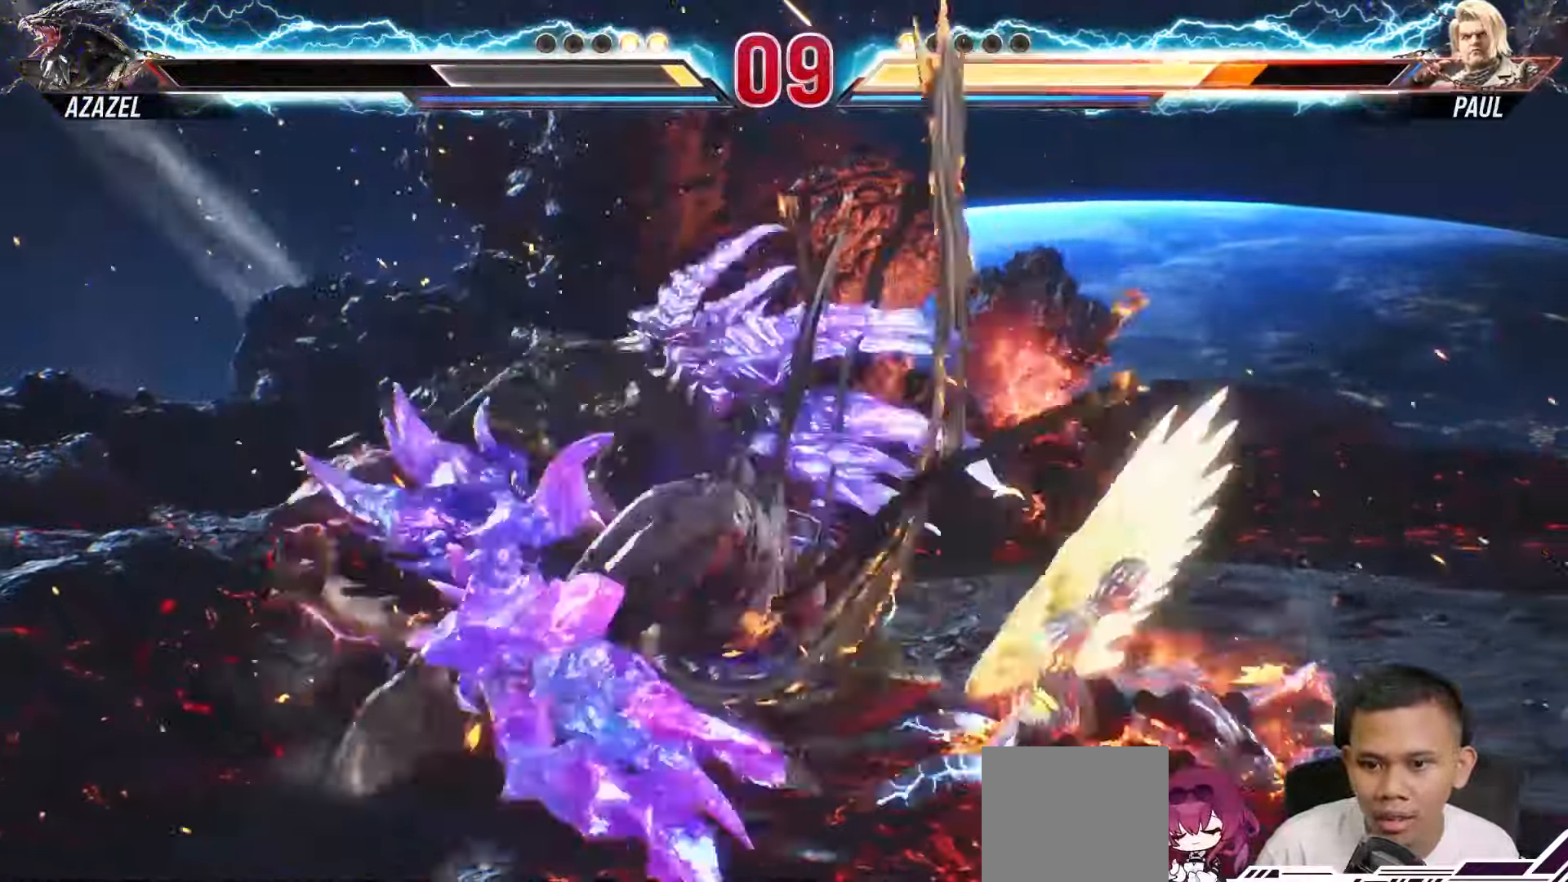
Gameplay with a controller (PlayStation layout); each line is a JSON object with the inputs held at the frame after it (dt_ms = milliseconds from this image to that frame). "events" lists button and stick changes between this image and that frame as [ms after this image, input, new state], when the widget could be followed in between. Not read: L3 R3.
{"dt_ms": 500, "buttons": ["CROSS", "CIRCLE"], "left_stick": "center", "right_stick": "center", "events": []}
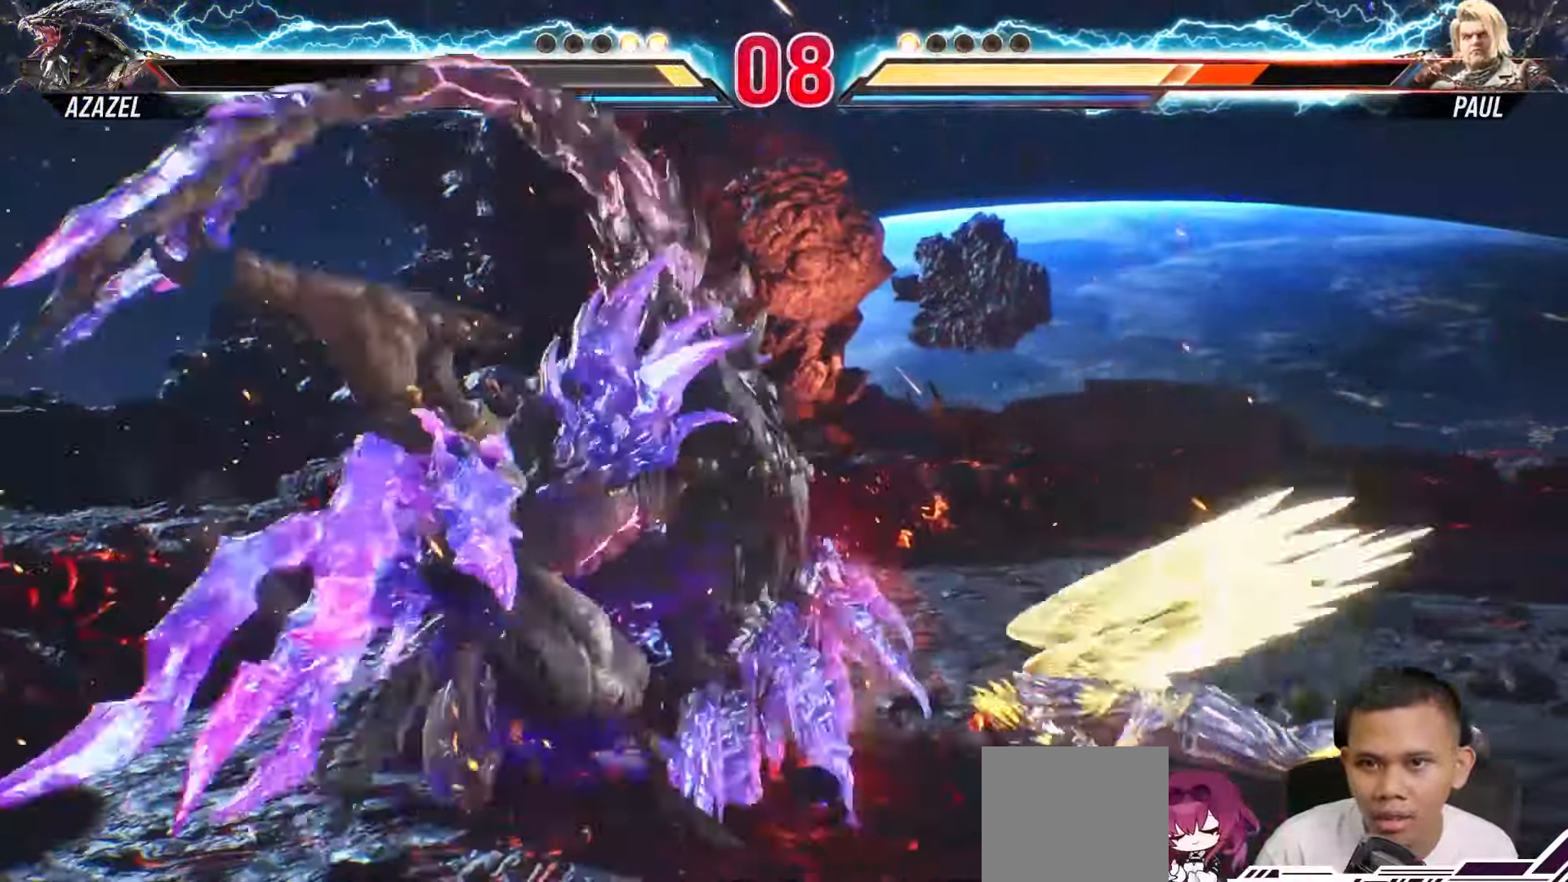
{"dt_ms": 1000, "buttons": [], "left_stick": "center", "right_stick": "center"}
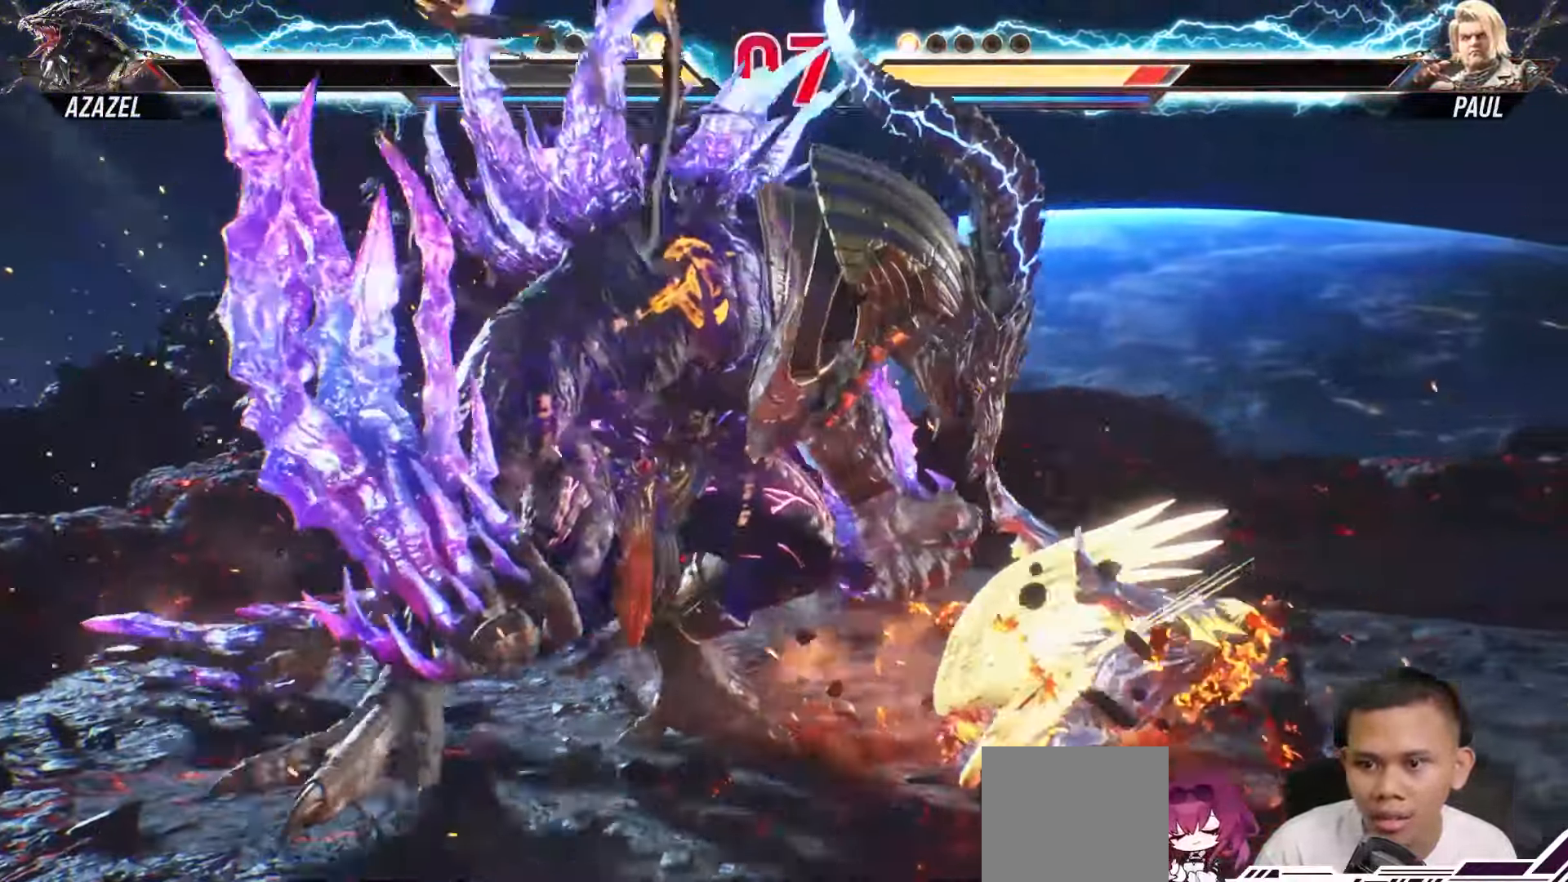
{"dt_ms": 500, "buttons": ["L2", "DPAD_LEFT"], "left_stick": "center", "right_stick": "center", "events": [[50, "DPAD_LEFT", "down"], [67, "L2", "down"]]}
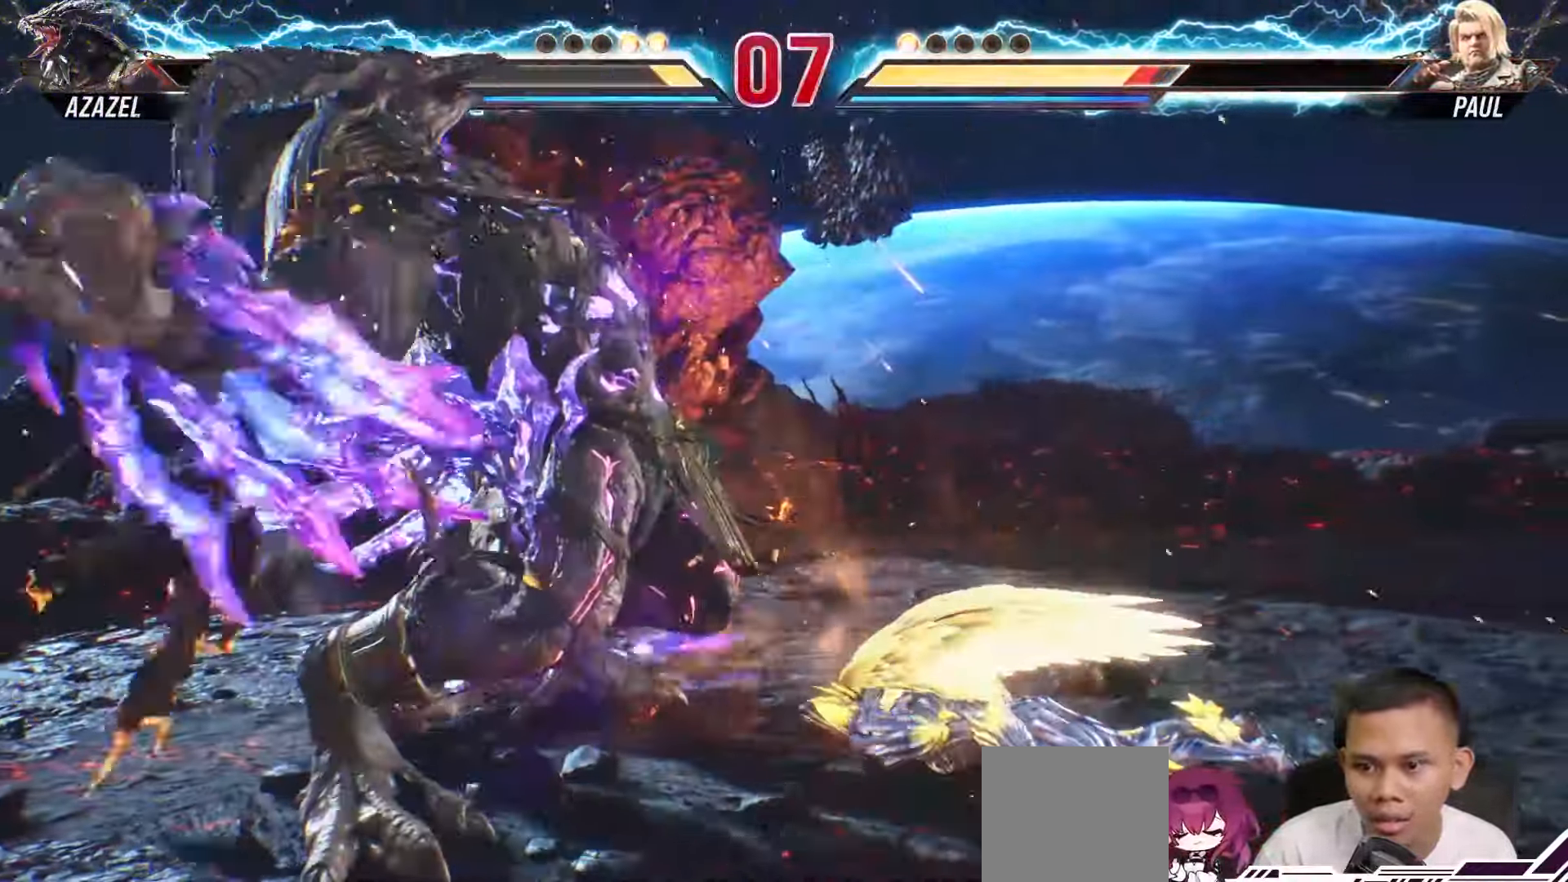
{"dt_ms": 500, "buttons": ["L2", "DPAD_LEFT"], "left_stick": "center", "right_stick": "center", "events": []}
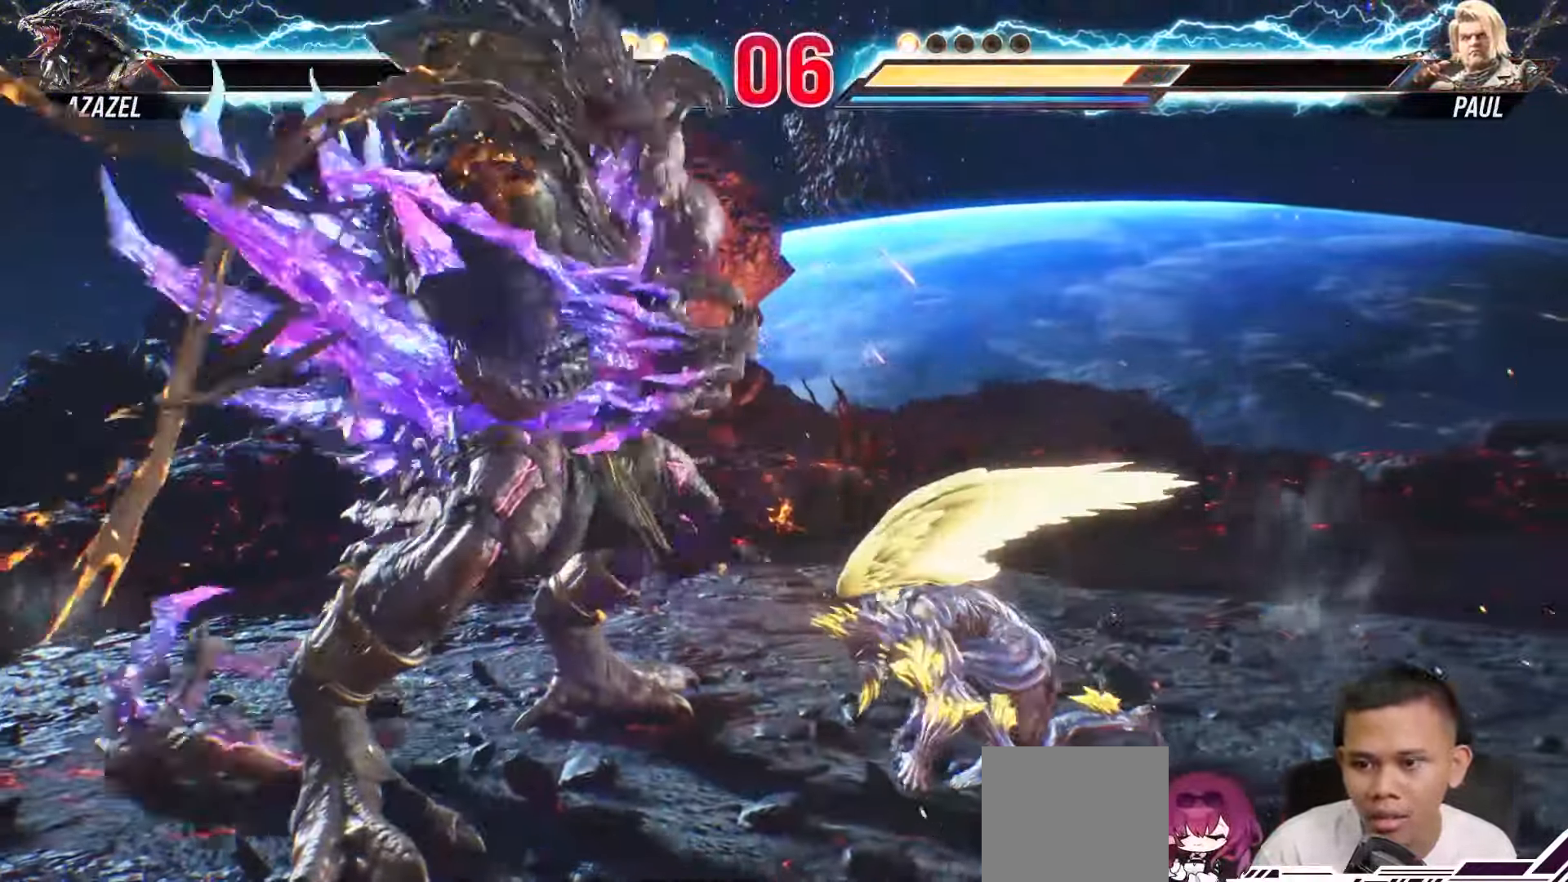
{"dt_ms": 500, "buttons": ["L2", "DPAD_LEFT"], "left_stick": "center", "right_stick": "center", "events": []}
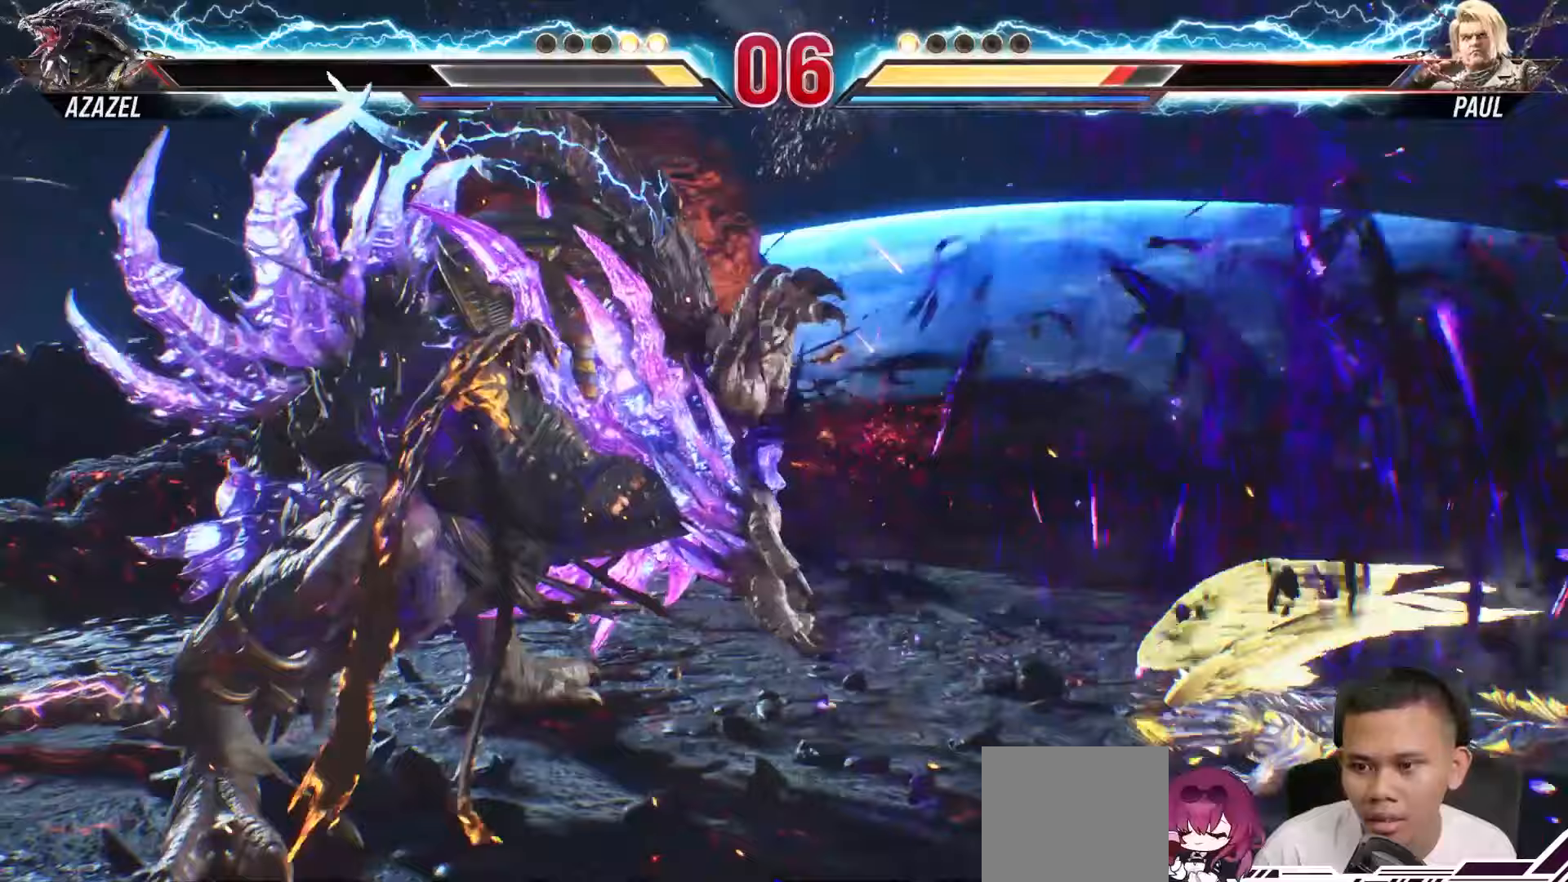
{"dt_ms": 500, "buttons": ["DPAD_RIGHT"], "left_stick": "center", "right_stick": "center", "events": [[167, "DPAD_LEFT", "up"], [217, "L2", "up"], [317, "DPAD_RIGHT", "down"], [400, "DPAD_RIGHT", "up"], [467, "DPAD_RIGHT", "down"]]}
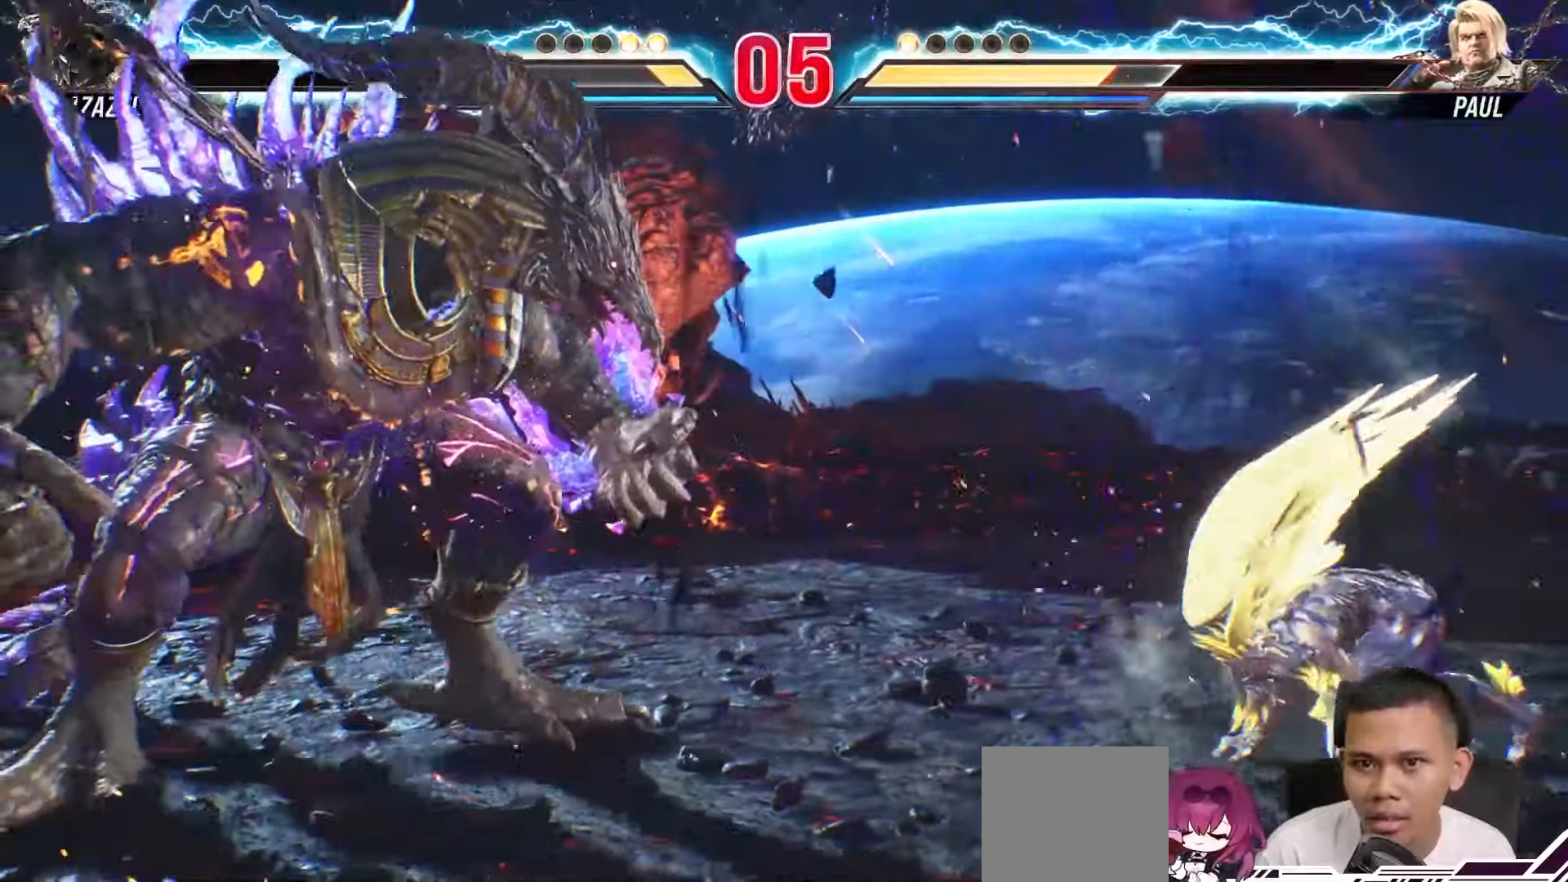
{"dt_ms": 500, "buttons": ["SQUARE", "DPAD_LEFT"], "left_stick": "center", "right_stick": "center", "events": [[100, "DPAD_RIGHT", "up"], [233, "DPAD_LEFT", "down"], [333, "SQUARE", "down"], [417, "SQUARE", "up"], [483, "SQUARE", "down"]]}
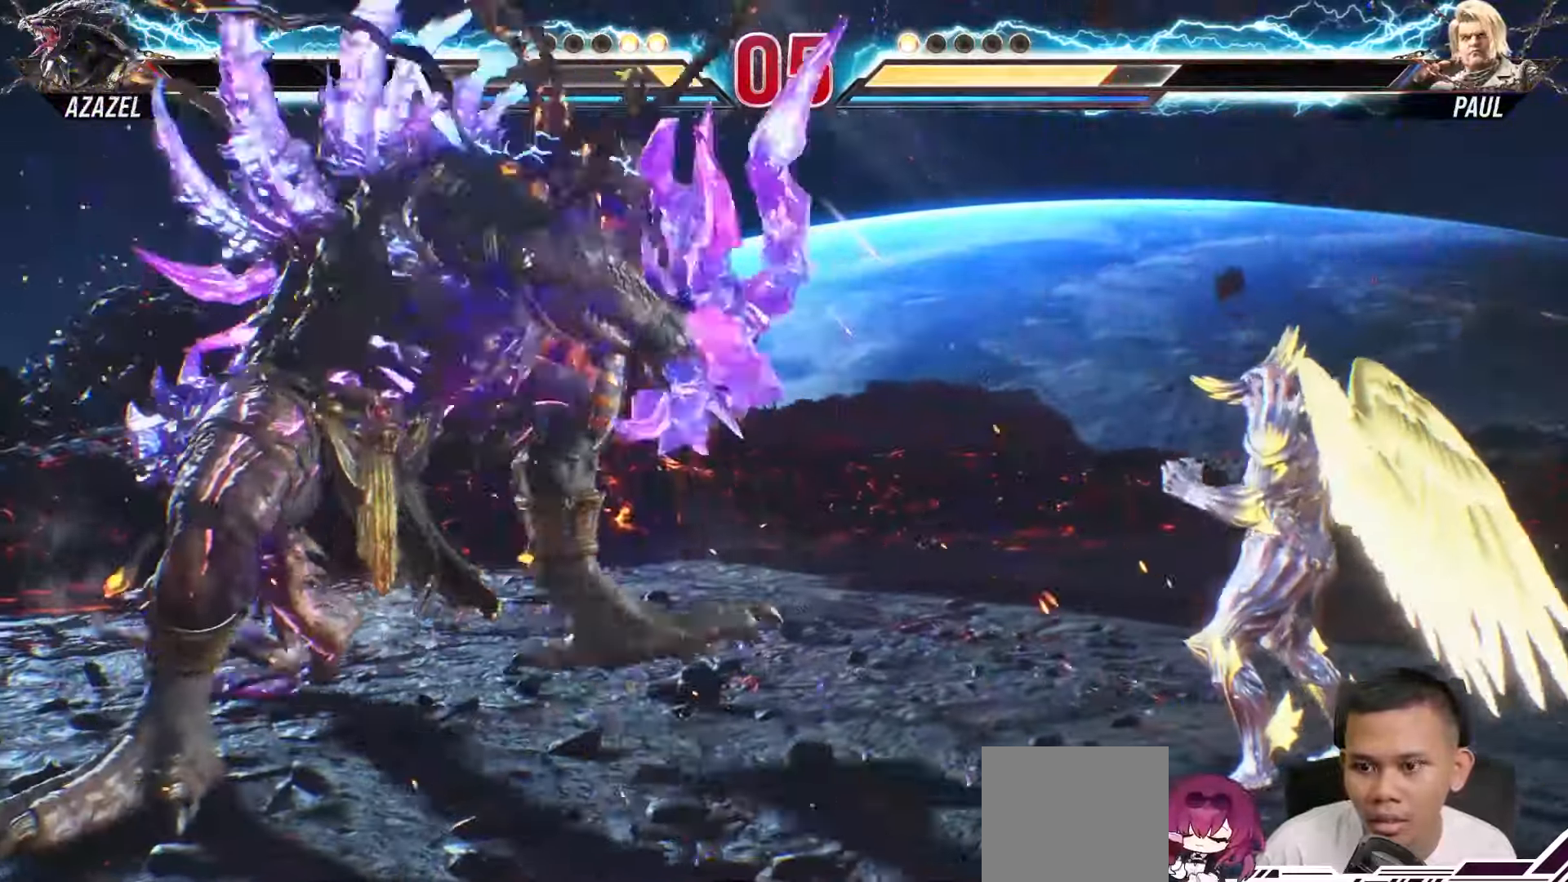
{"dt_ms": 500, "buttons": [], "left_stick": "center", "right_stick": "center", "events": [[83, "SQUARE", "up"], [150, "SQUARE", "down"], [217, "DPAD_LEFT", "up"], [250, "SQUARE", "up"]]}
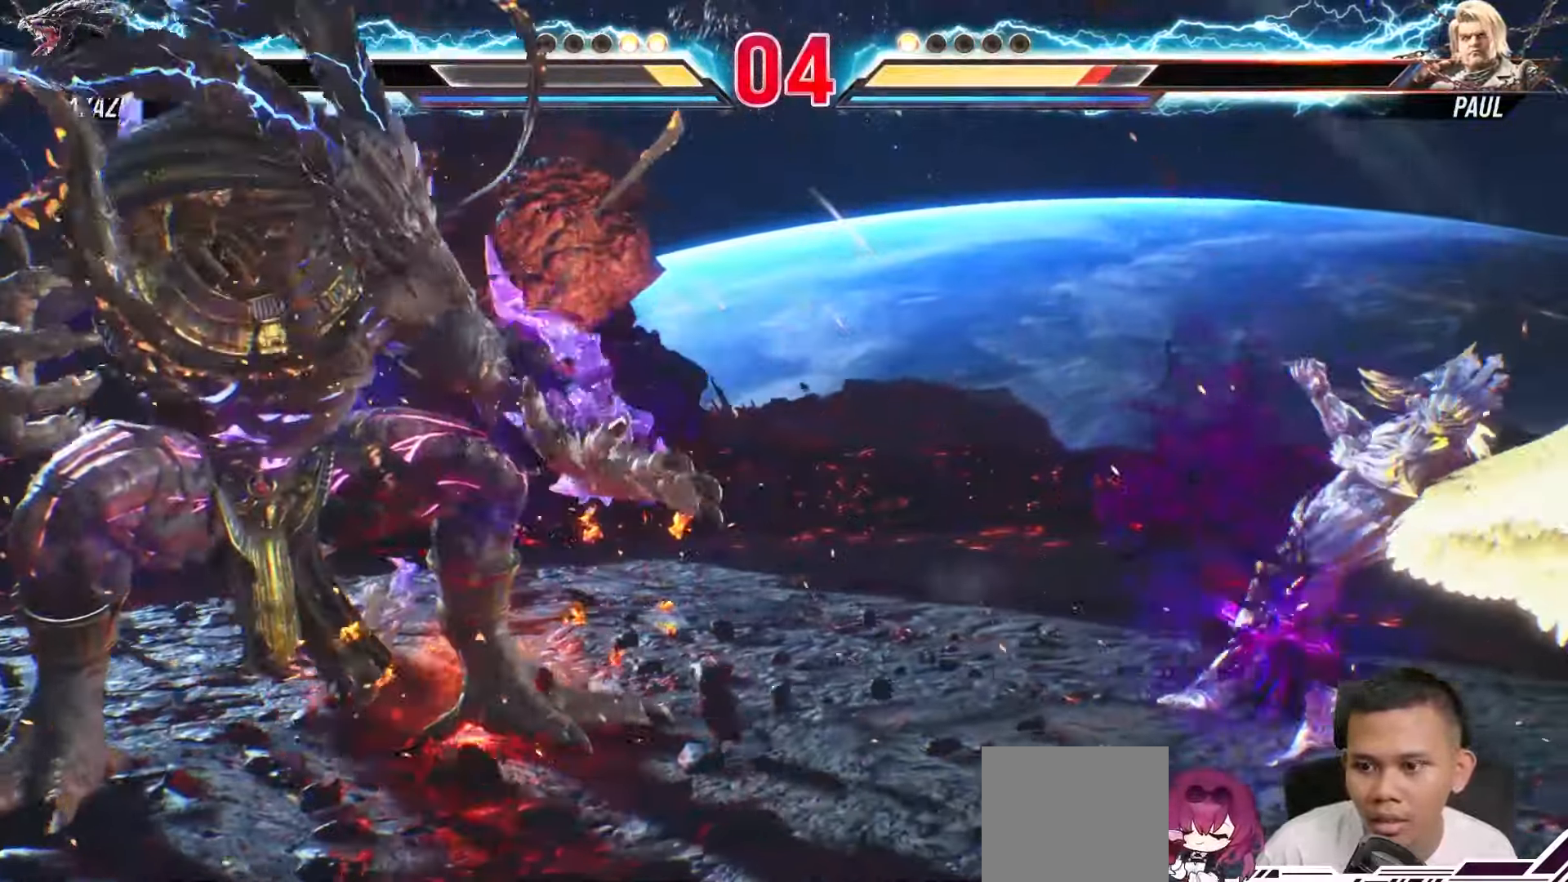
{"dt_ms": 1000, "buttons": [], "left_stick": "center", "right_stick": "center"}
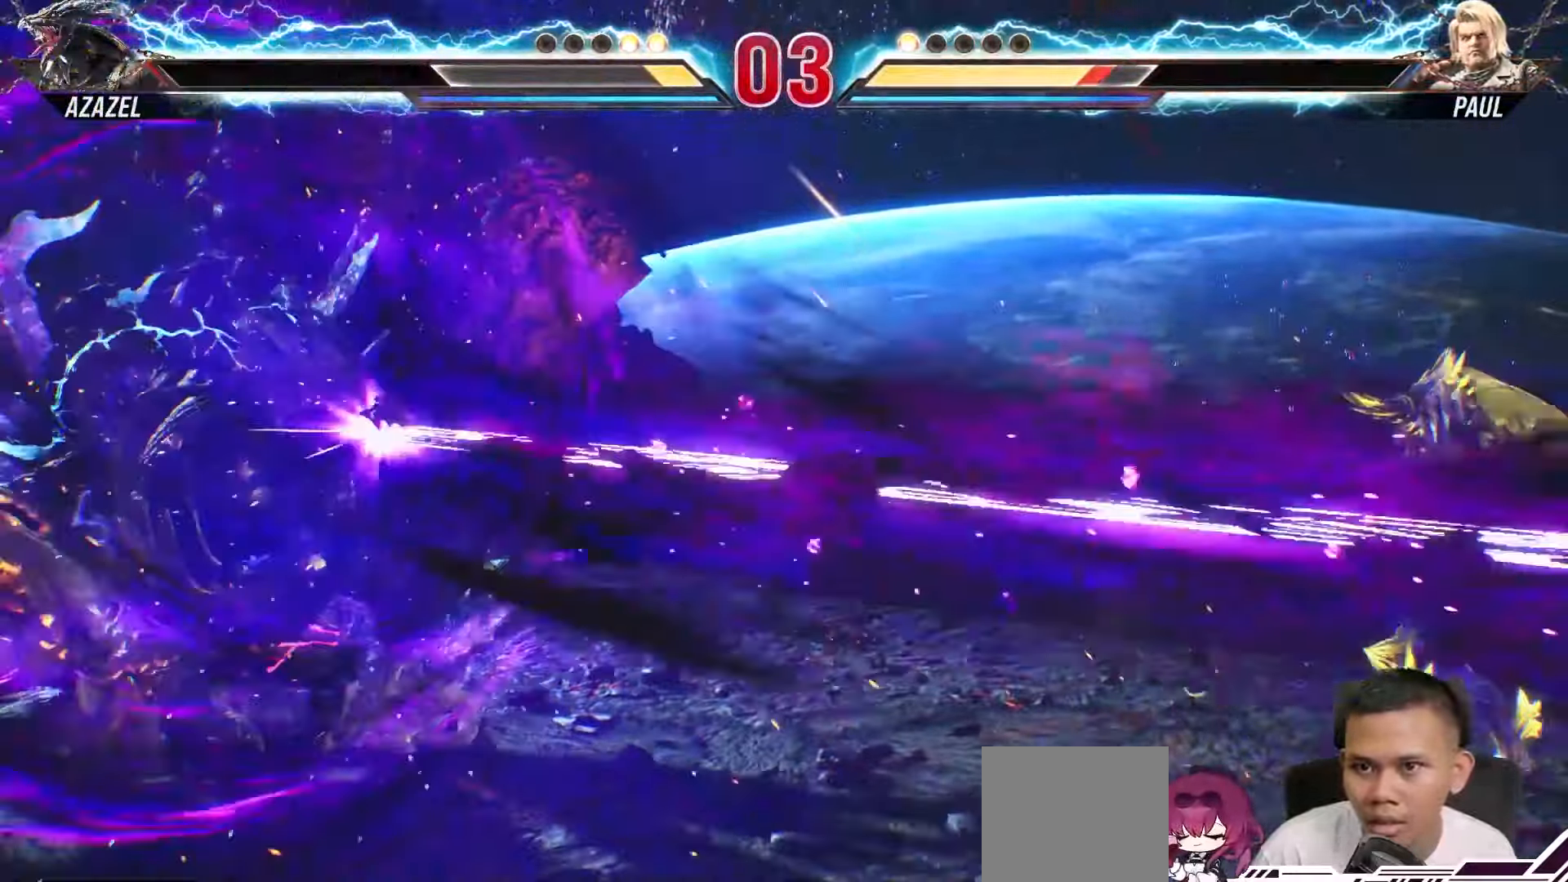
{"dt_ms": 500, "buttons": [], "left_stick": "center", "right_stick": "center", "events": []}
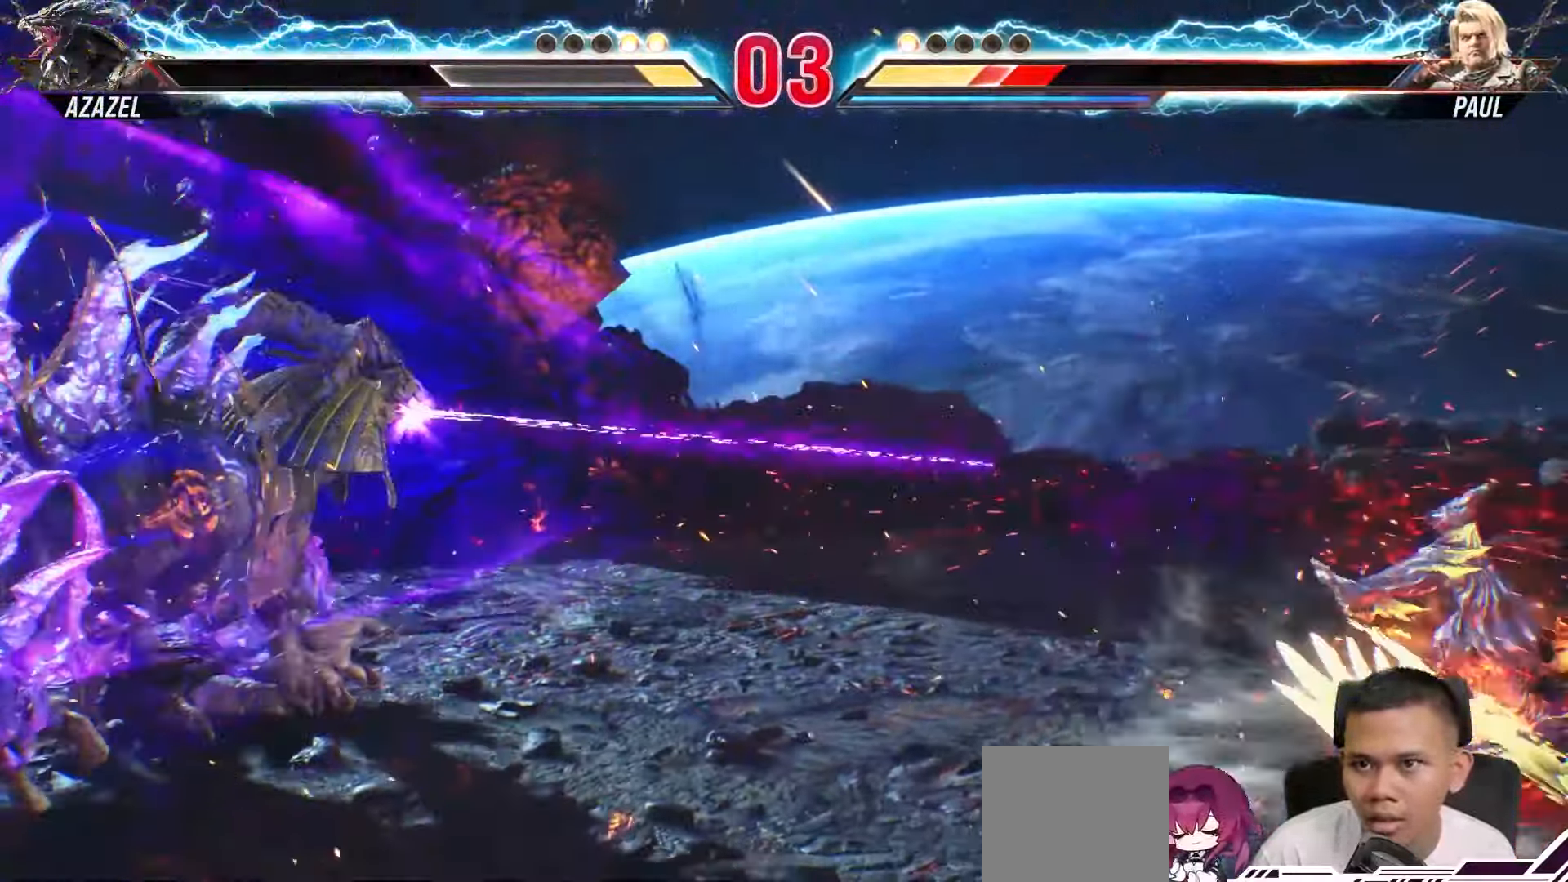
{"dt_ms": 500, "buttons": [], "left_stick": "center", "right_stick": "center", "events": [[67, "DPAD_RIGHT", "down"], [133, "DPAD_RIGHT", "up"], [233, "DPAD_RIGHT", "down"], [333, "DPAD_RIGHT", "up"]]}
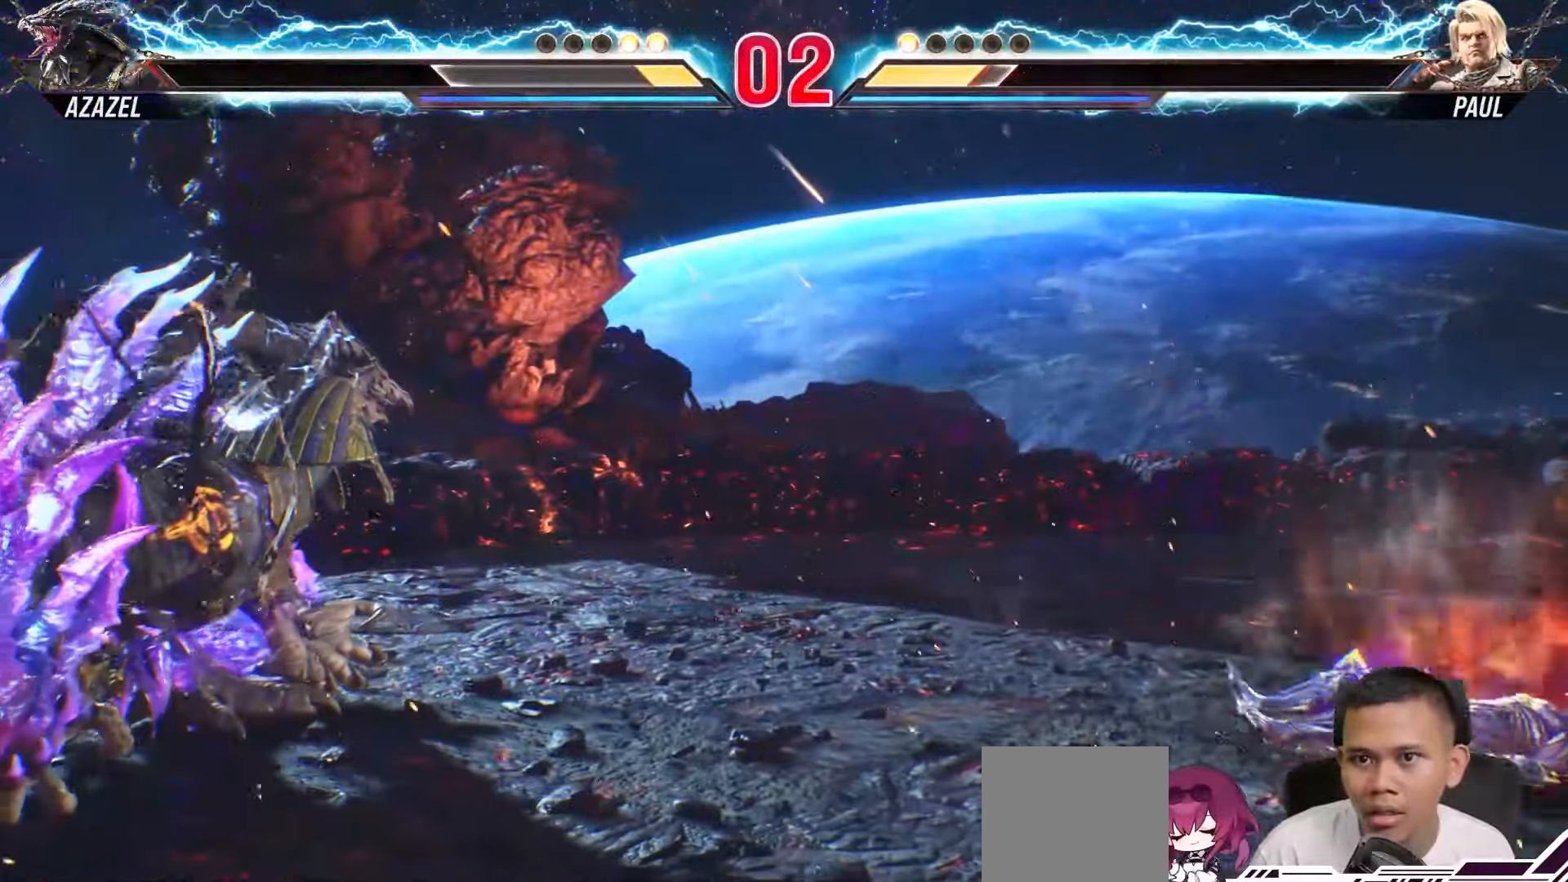
{"dt_ms": 500, "buttons": ["L2"], "left_stick": "center", "right_stick": "center", "events": [[17, "L2", "down"], [150, "L2", "up"], [217, "L2", "down"], [350, "L2", "up"], [400, "L2", "down"]]}
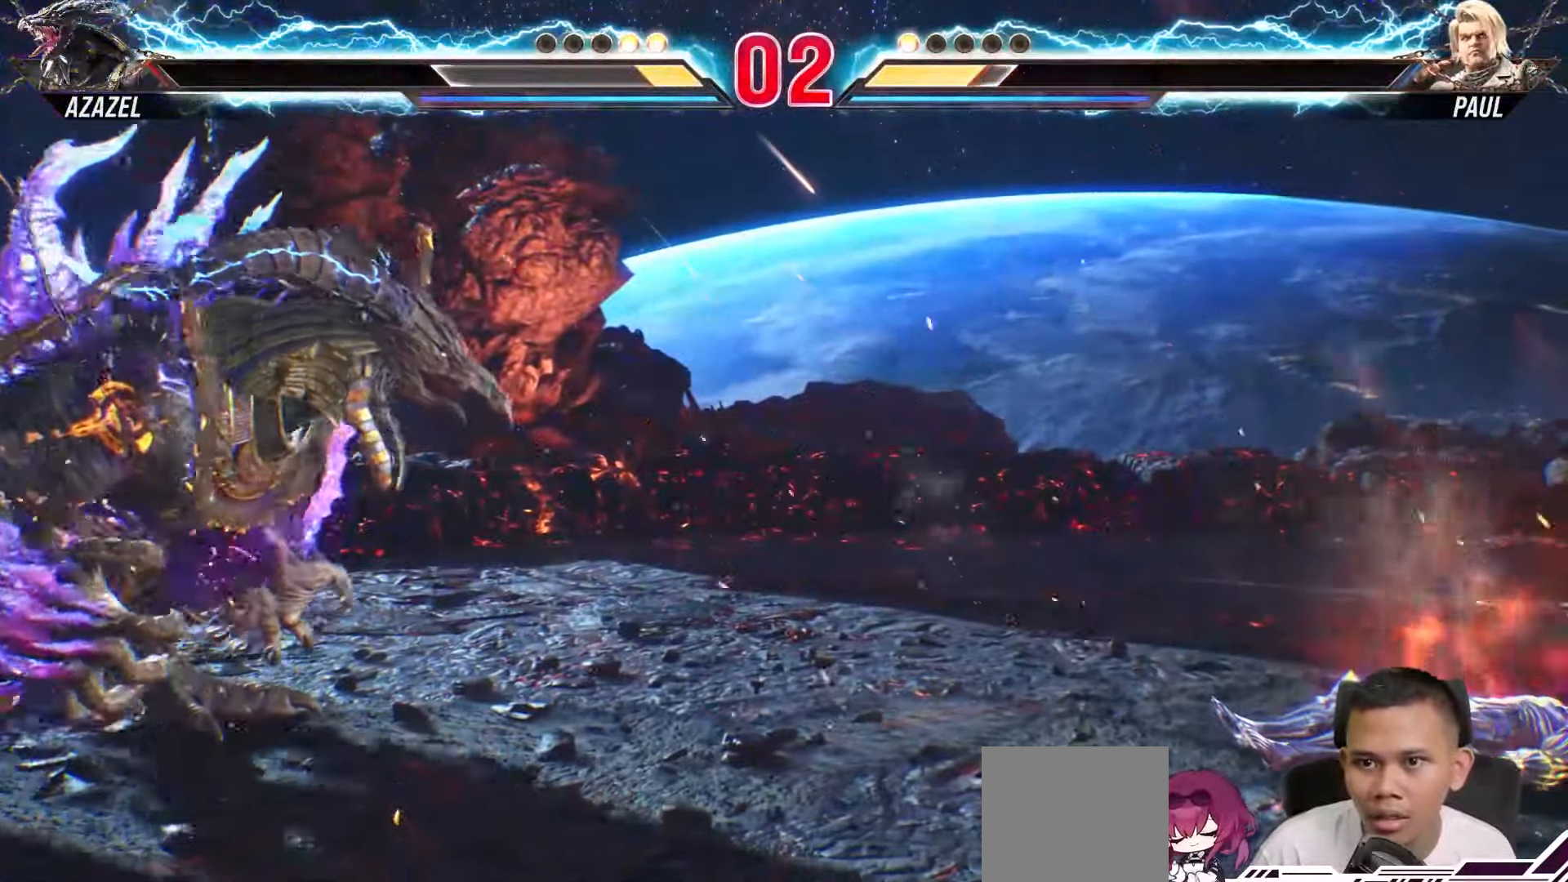
{"dt_ms": 500, "buttons": ["L2"], "left_stick": "center", "right_stick": "center", "events": [[33, "L2", "up"], [100, "L2", "down"], [217, "L2", "up"], [283, "L2", "down"], [383, "L2", "up"], [450, "L2", "down"]]}
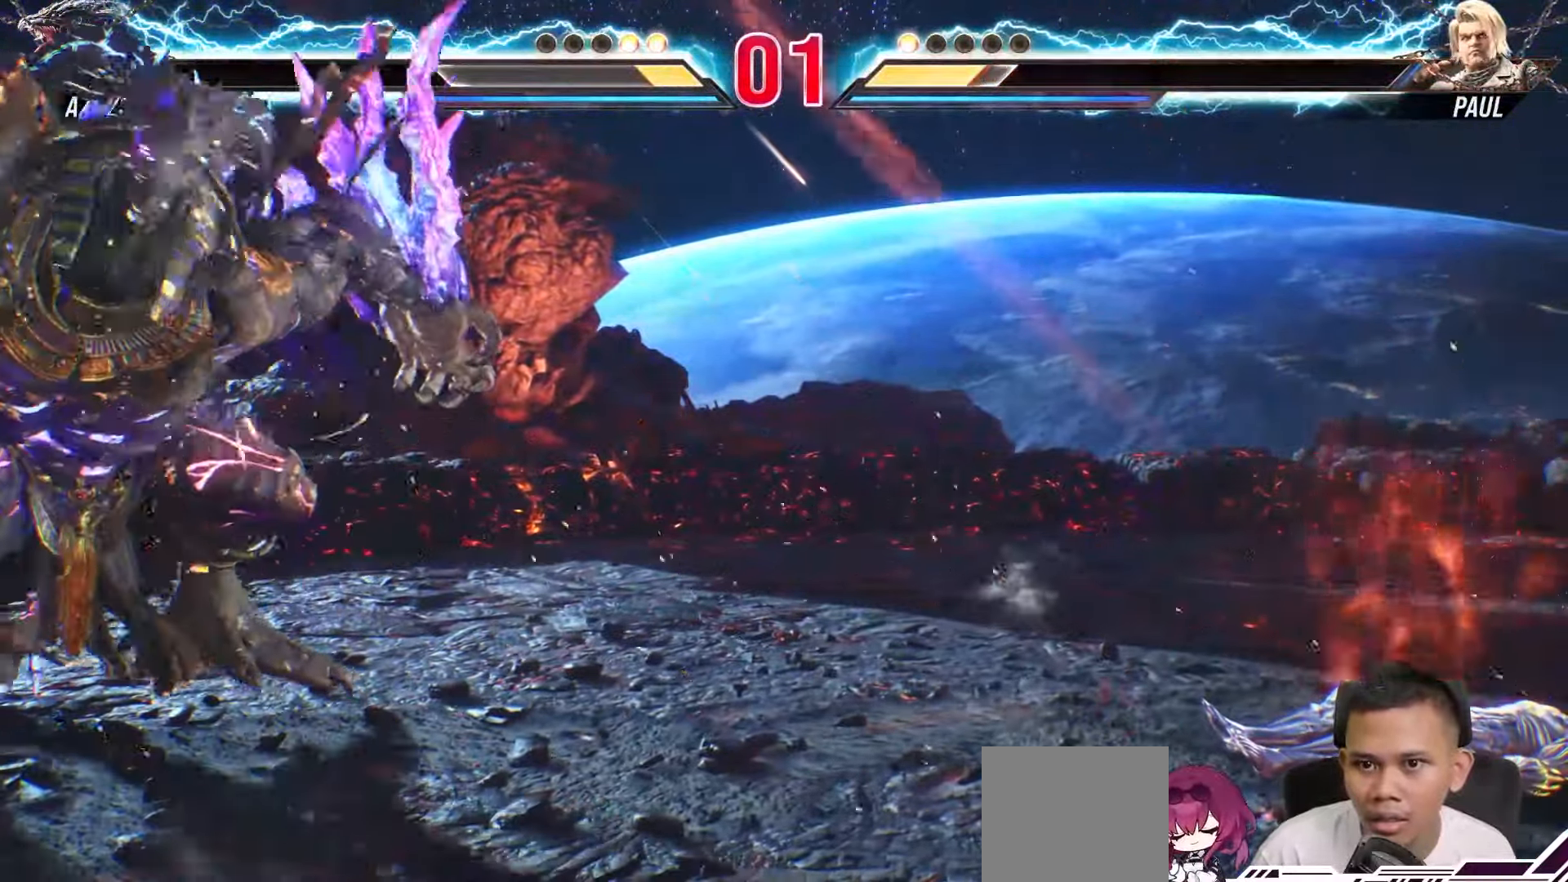
{"dt_ms": 500, "buttons": [], "left_stick": "center", "right_stick": "center", "events": [[67, "L2", "up"], [117, "L2", "down"], [267, "L2", "up"]]}